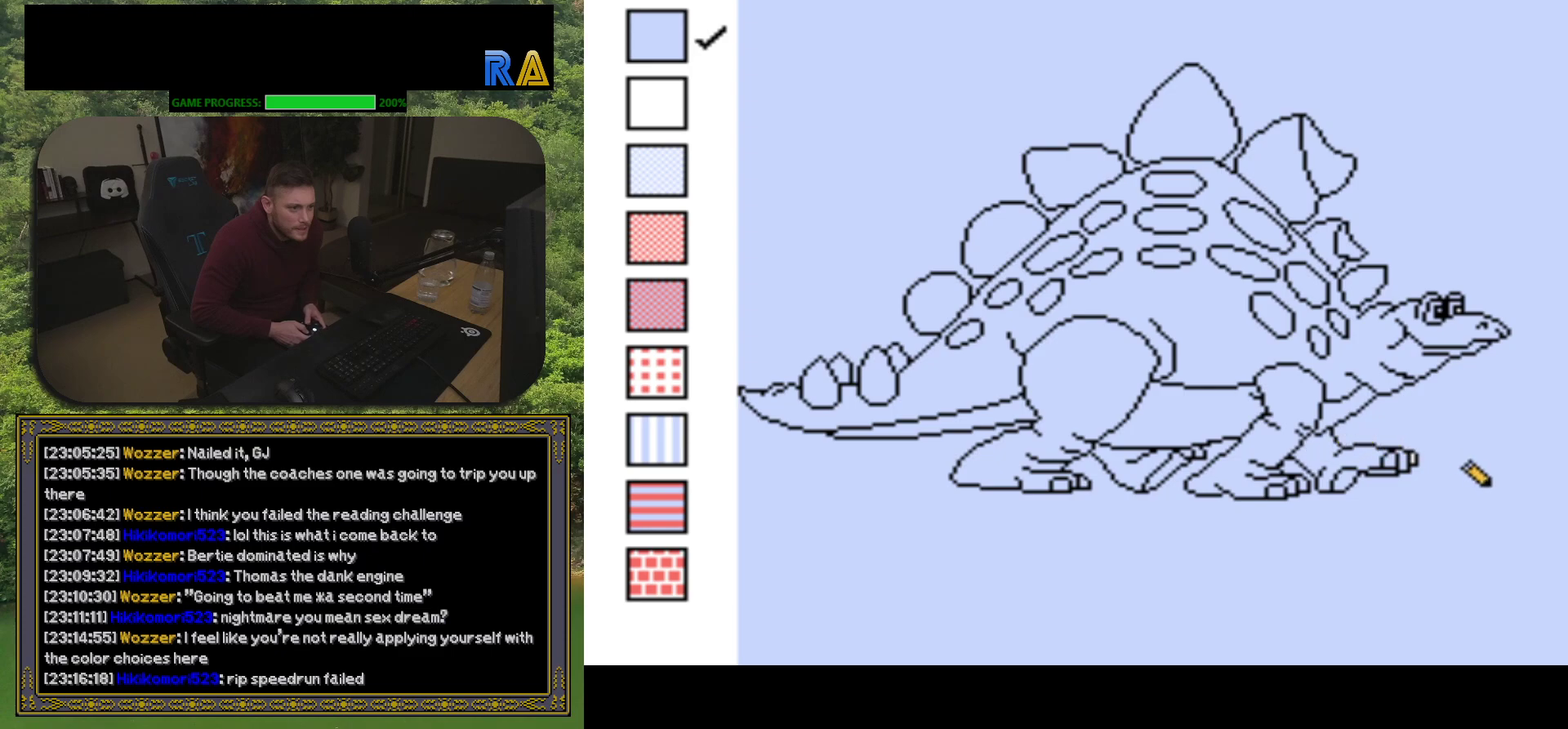
Gameplay with a controller (Xbox layout); each line is a JSON object with the inputs held at the frame after it. "events" lists button and stick changes between this image and that frame as [ms after this image, input, new state], when the widget could be followed in between. Not read: L3 R3 left_stick right_stick.
{"buttons": ["Y", "DPAD_UP", "DPAD_RIGHT"], "events": [[33, "DPAD_RIGHT", "up"], [67, "DPAD_DOWN", "up"], [67, "DPAD_LEFT", "down"], [333, "DPAD_UP", "down"], [383, "DPAD_LEFT", "up"], [417, "DPAD_RIGHT", "down"]]}
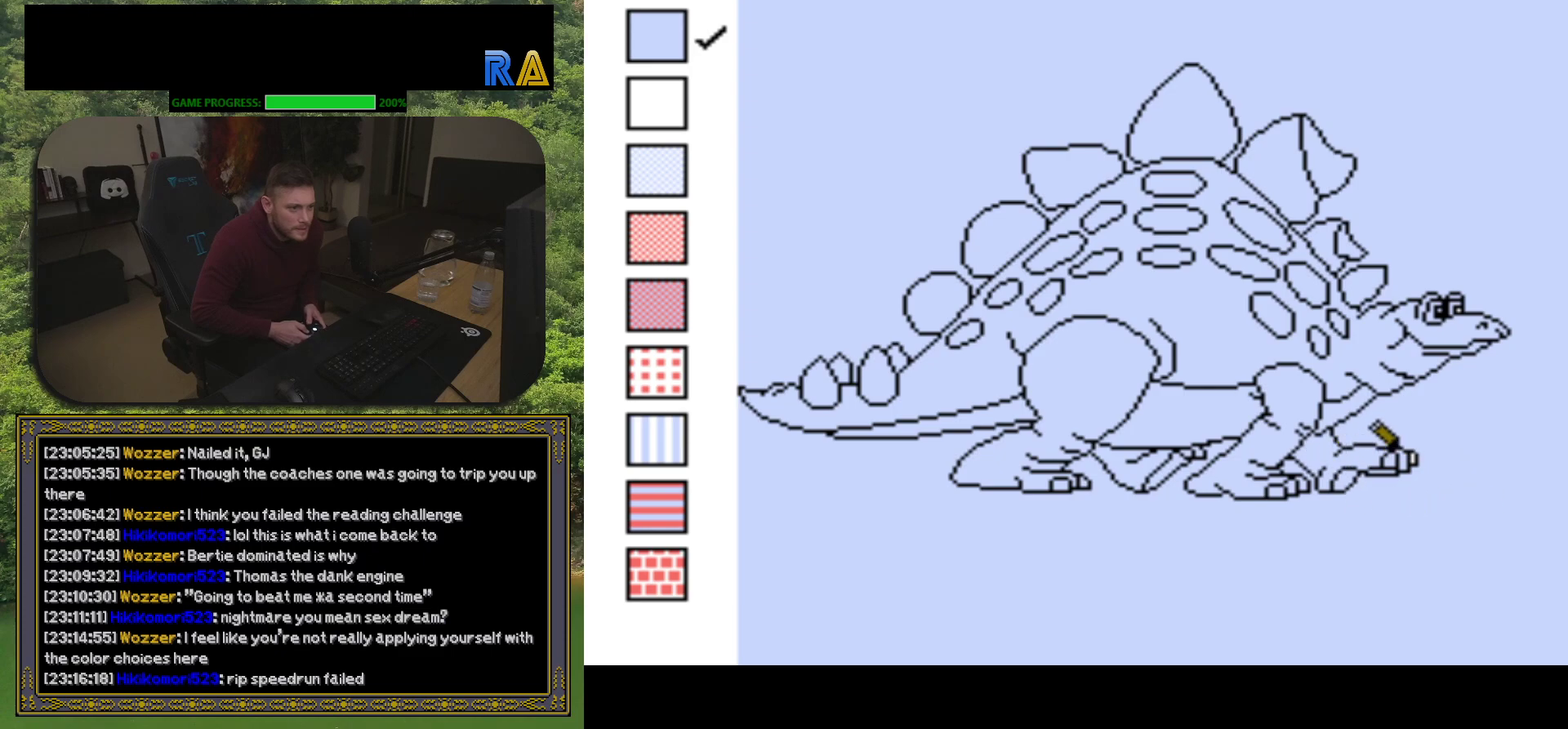
{"buttons": ["Y", "DPAD_RIGHT"], "events": [[33, "DPAD_UP", "up"], [100, "DPAD_RIGHT", "up"], [317, "DPAD_RIGHT", "down"]]}
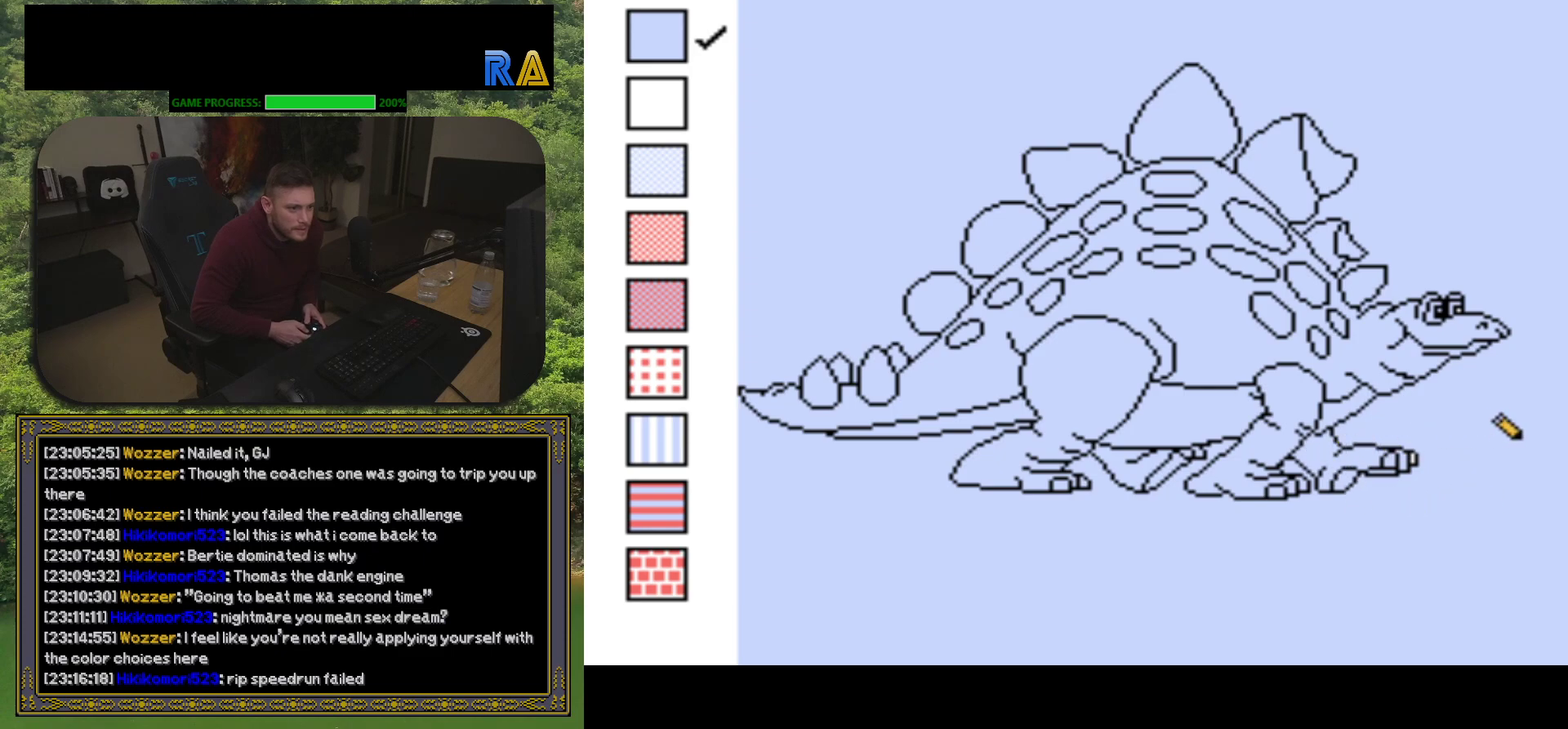
{"buttons": ["Y", "DPAD_UP", "DPAD_LEFT"], "events": [[50, "DPAD_DOWN", "down"], [83, "DPAD_RIGHT", "up"], [133, "DPAD_LEFT", "down"], [333, "DPAD_DOWN", "up"], [483, "DPAD_UP", "down"]]}
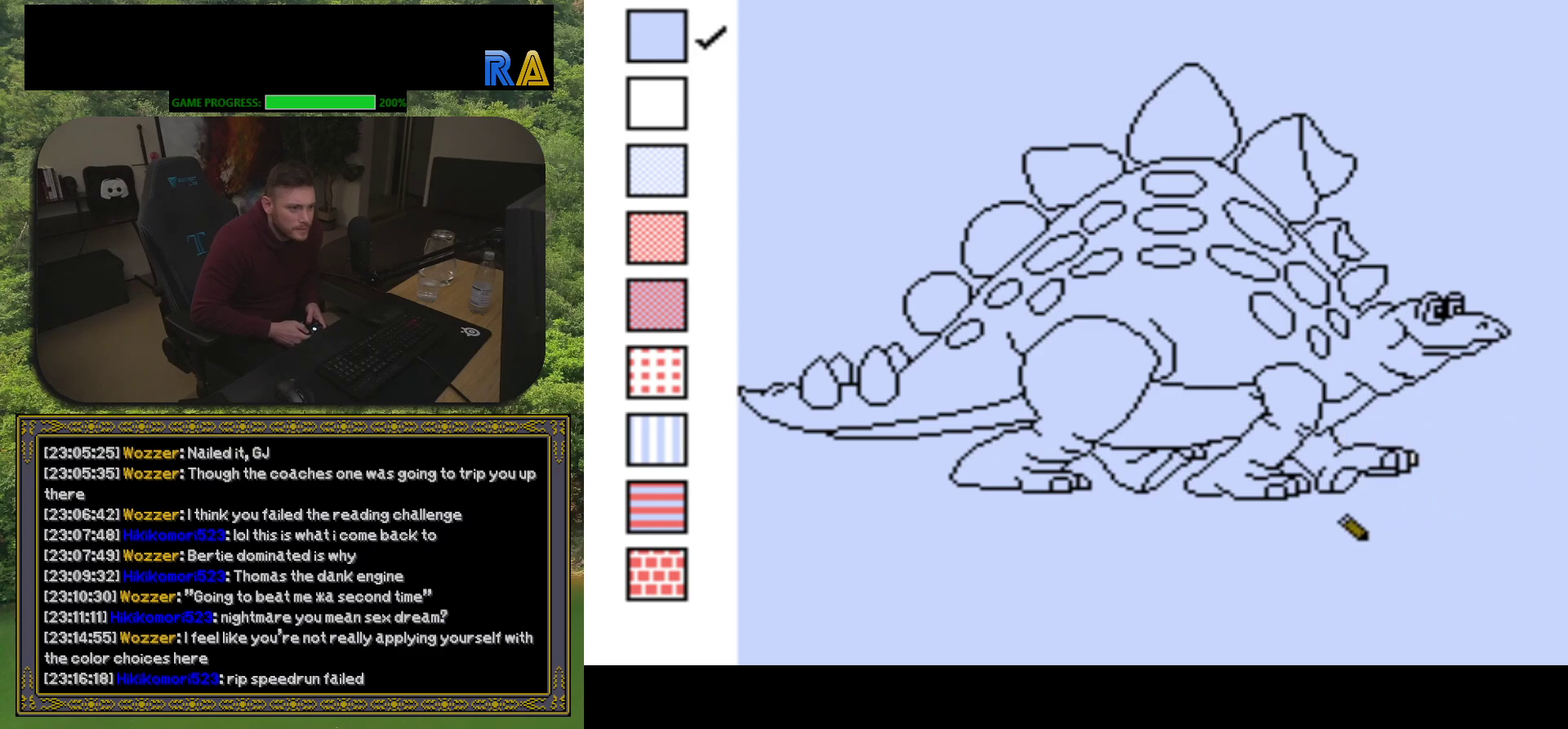
{"buttons": ["Y"], "events": [[100, "DPAD_LEFT", "up"], [167, "DPAD_RIGHT", "down"], [200, "DPAD_UP", "up"], [383, "DPAD_RIGHT", "up"]]}
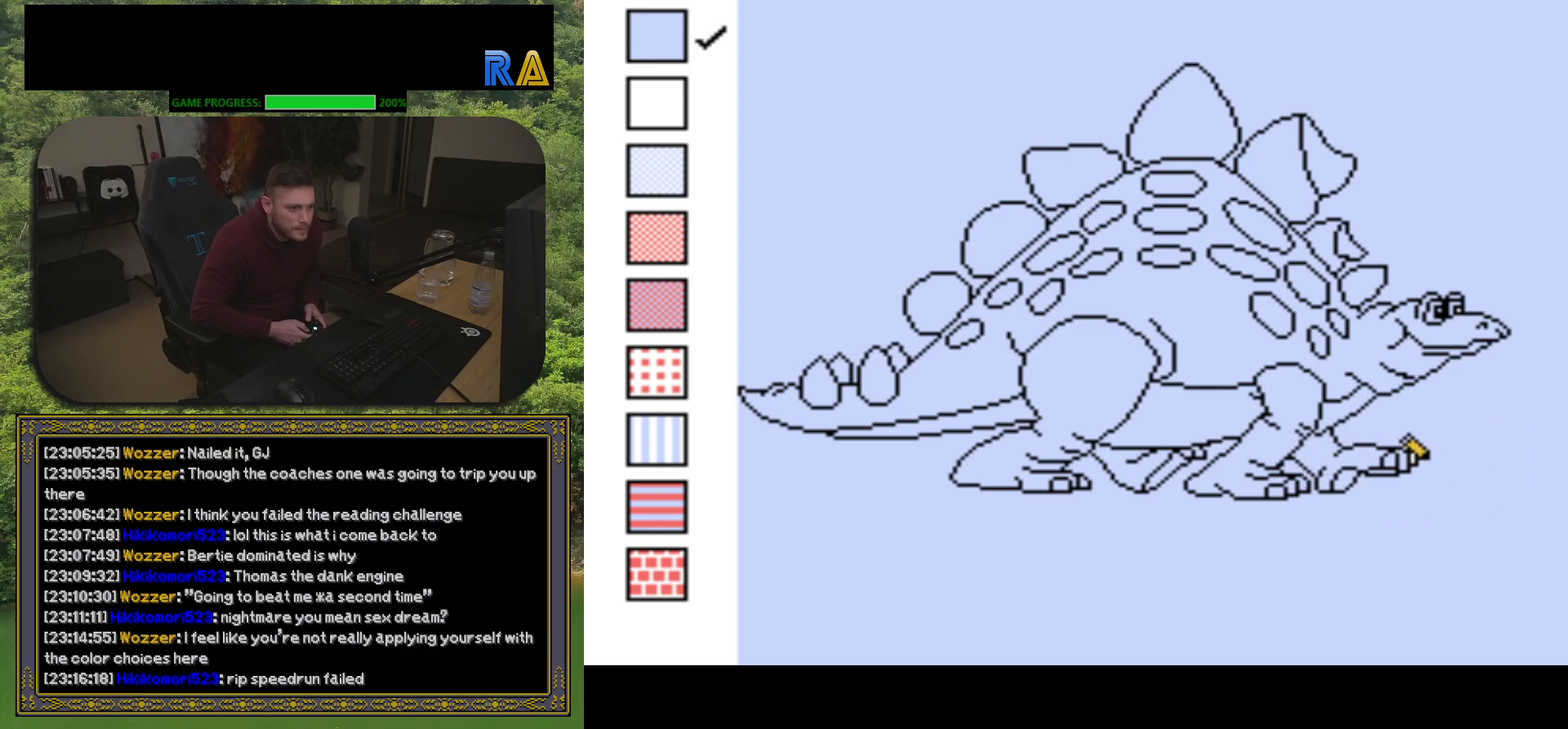
{"buttons": [], "events": [[283, "DPAD_LEFT", "down"], [383, "DPAD_LEFT", "up"], [400, "Y", "up"]]}
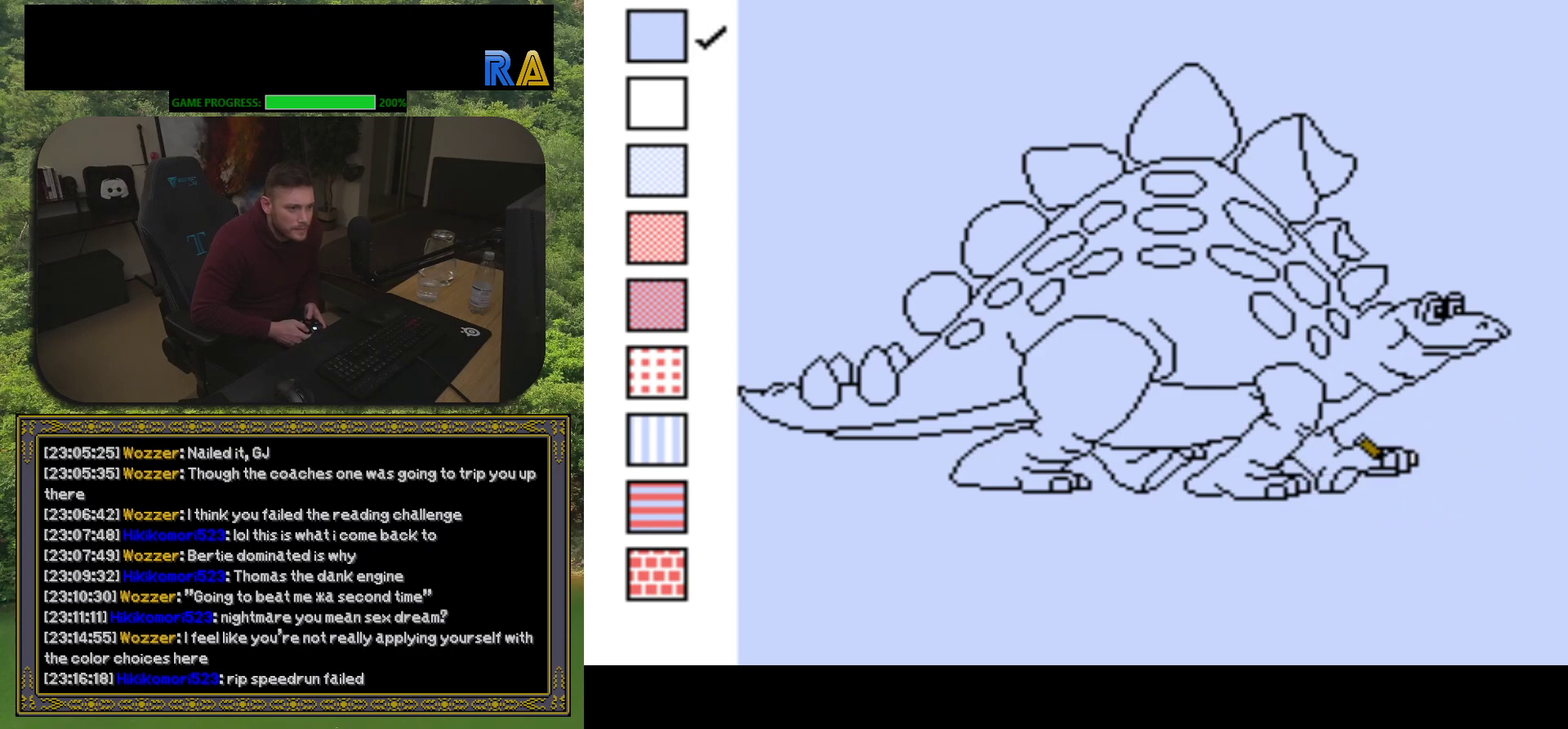
{"buttons": [], "events": [[100, "DPAD_RIGHT", "down"], [150, "DPAD_RIGHT", "up"]]}
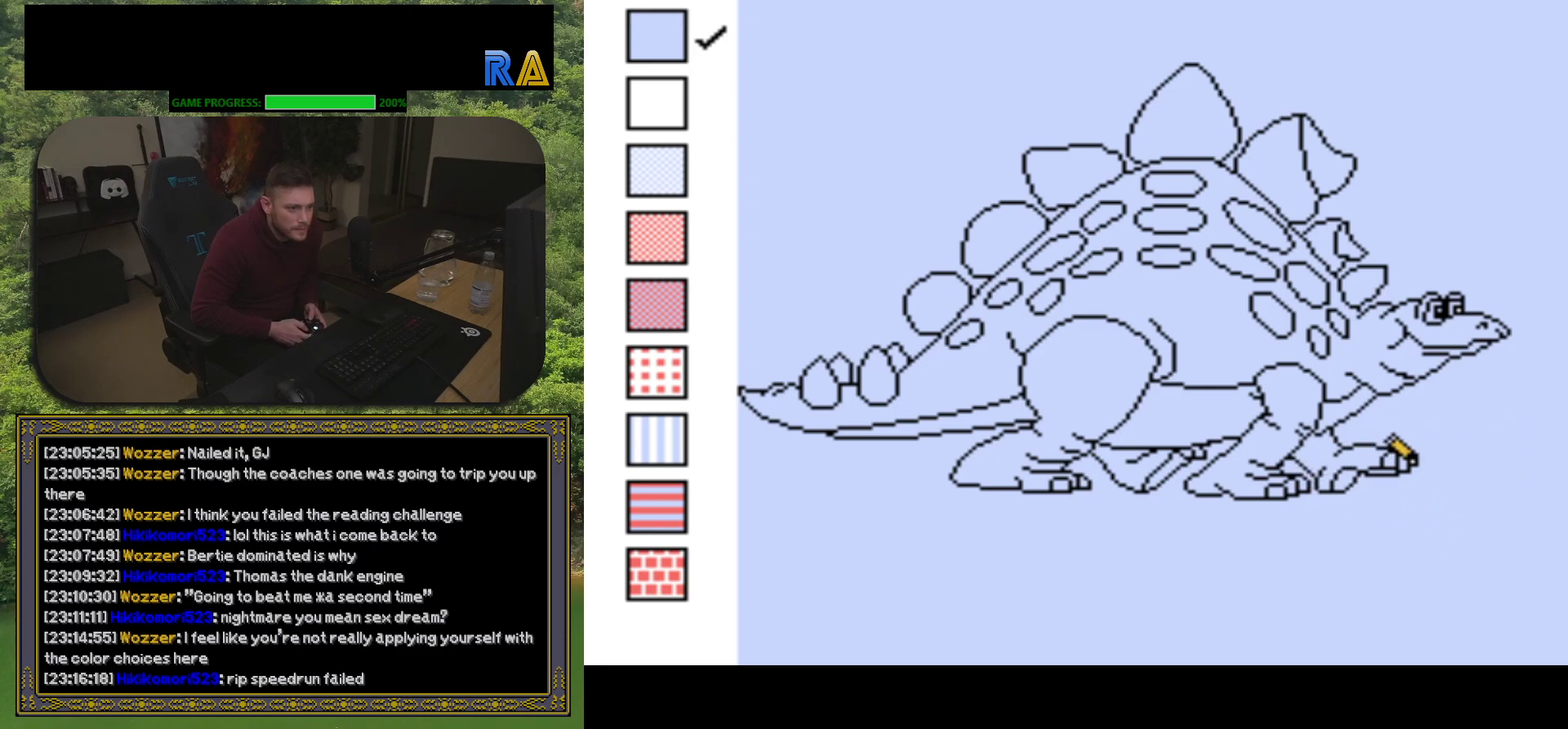
{"buttons": [], "events": [[50, "B", "down"], [117, "B", "up"], [233, "Y", "down"], [300, "Y", "up"], [383, "Y", "down"], [483, "Y", "up"]]}
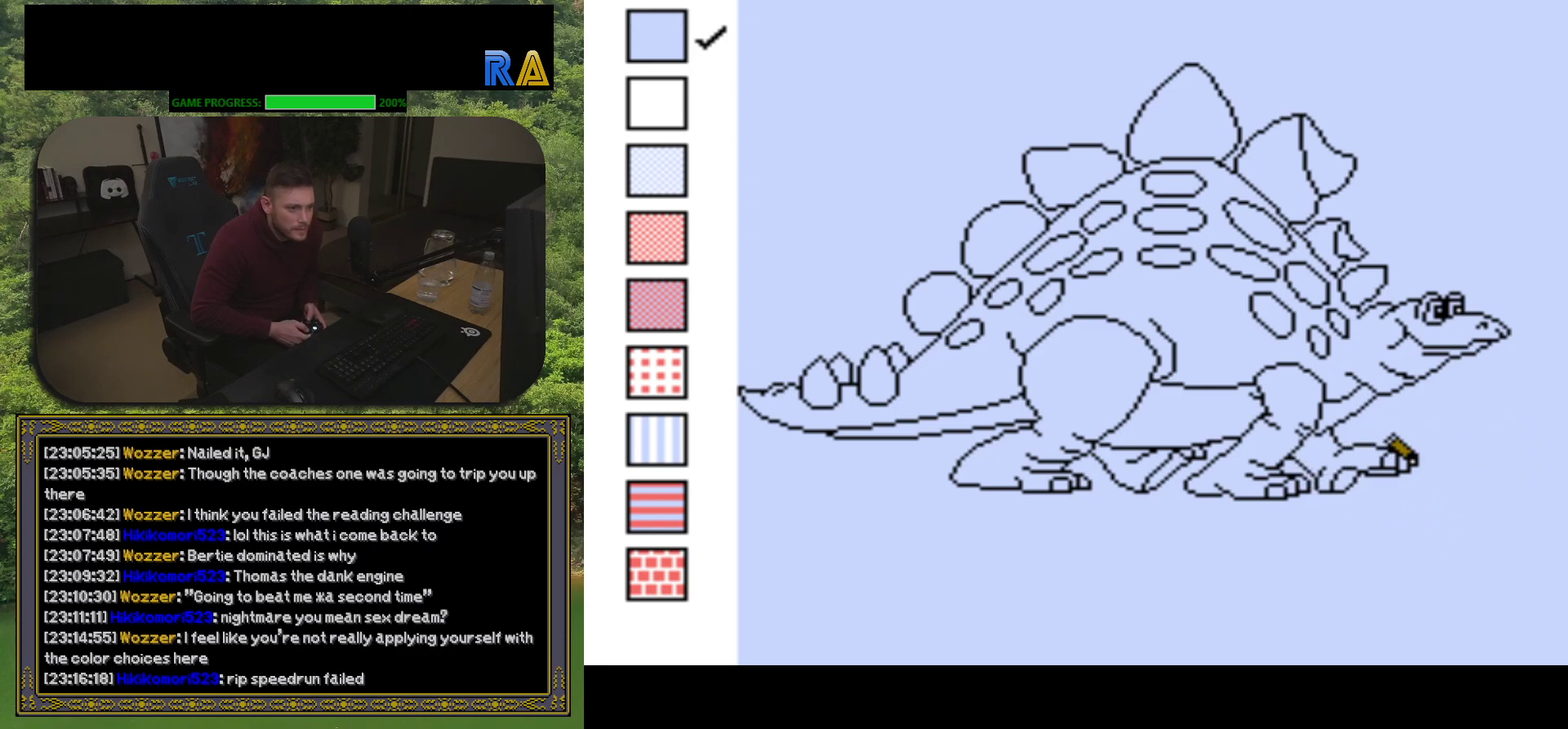
{"buttons": ["Y"], "events": [[67, "Y", "down"], [167, "Y", "up"], [183, "DPAD_LEFT", "down"], [217, "Y", "down"], [233, "DPAD_LEFT", "up"], [333, "Y", "up"], [400, "Y", "down"]]}
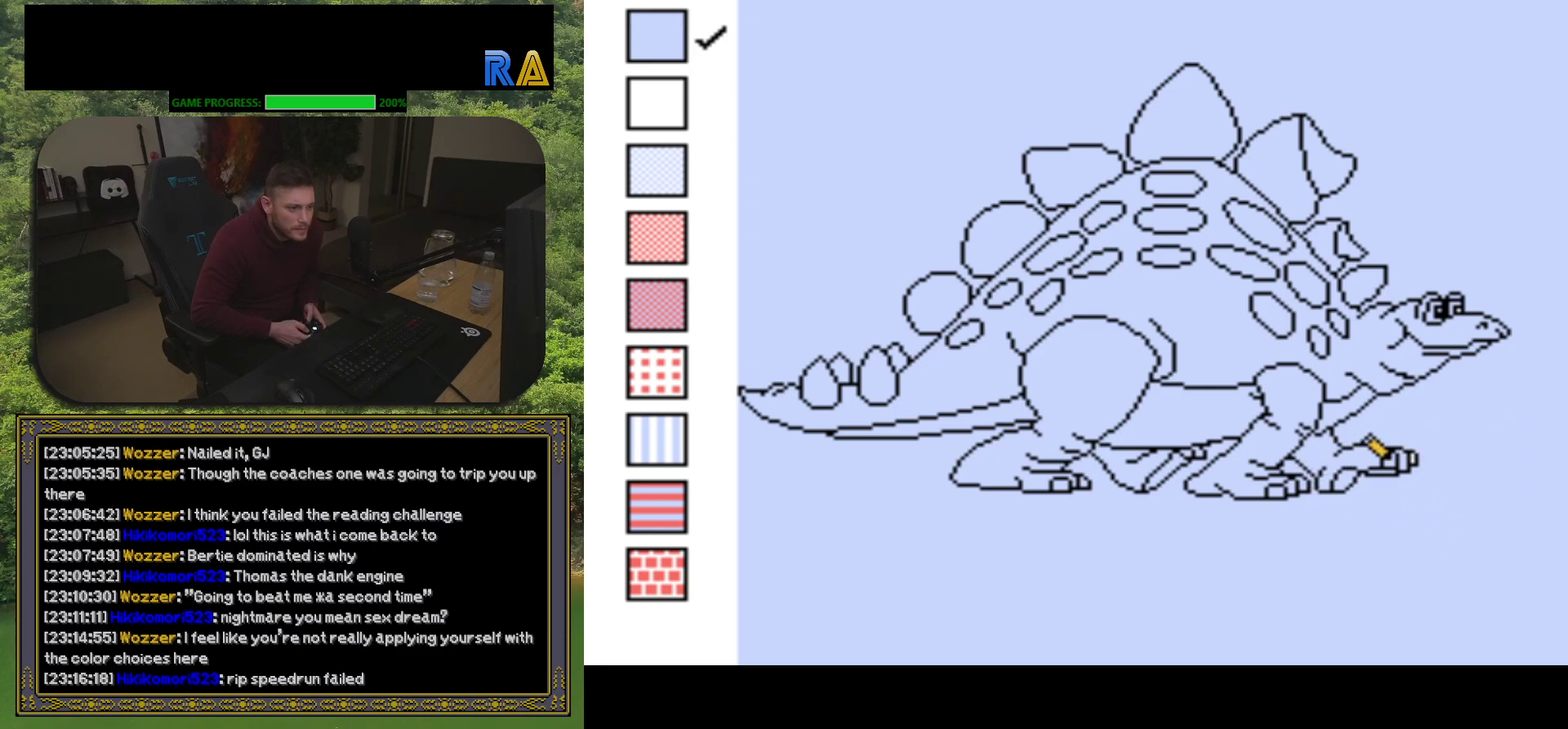
{"buttons": ["Y"], "events": [[33, "Y", "up"], [50, "DPAD_RIGHT", "down"], [83, "Y", "down"], [117, "DPAD_RIGHT", "up"], [200, "Y", "up"], [250, "Y", "down"], [333, "DPAD_LEFT", "down"], [383, "Y", "up"], [433, "DPAD_LEFT", "up"], [433, "Y", "down"]]}
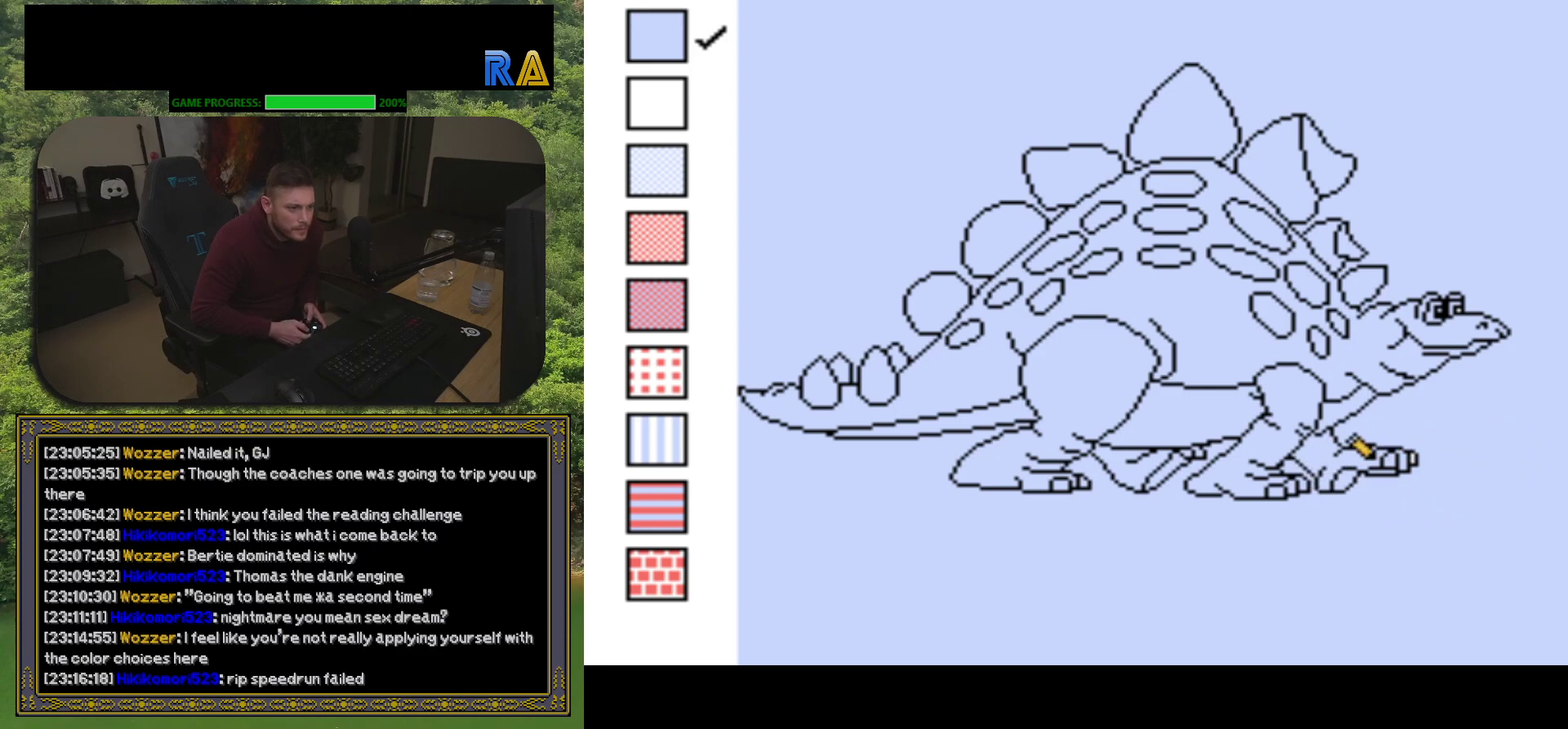
{"buttons": ["Y"], "events": [[67, "DPAD_RIGHT", "down"], [67, "Y", "up"], [117, "Y", "down"], [167, "DPAD_RIGHT", "up"], [233, "Y", "up"], [300, "Y", "down"], [383, "DPAD_LEFT", "down"], [400, "Y", "up"], [467, "Y", "down"], [483, "DPAD_LEFT", "up"]]}
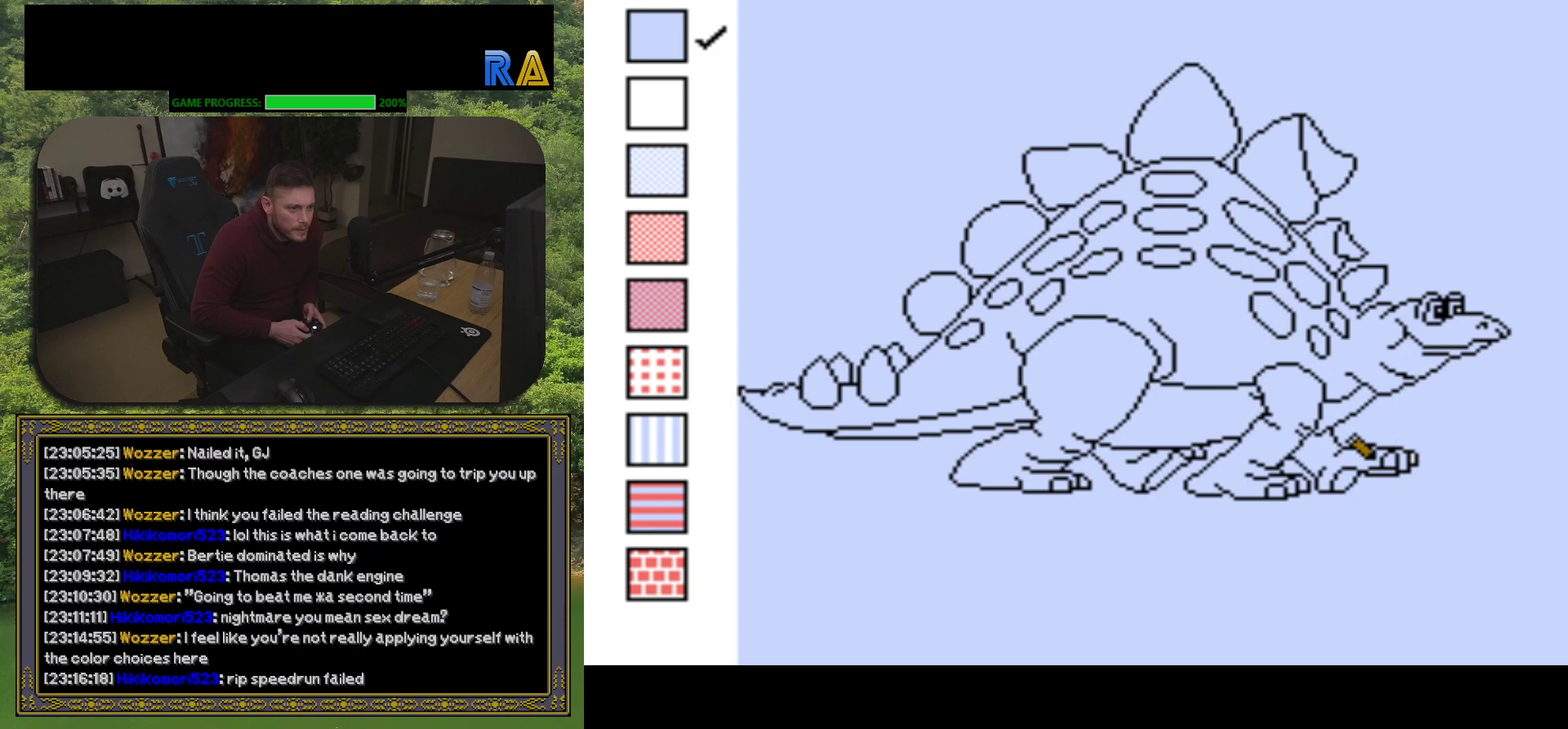
{"buttons": [], "events": [[100, "Y", "up"], [150, "Y", "down"], [183, "DPAD_RIGHT", "down"], [250, "DPAD_RIGHT", "up"], [267, "Y", "up"], [333, "Y", "down"], [450, "Y", "up"]]}
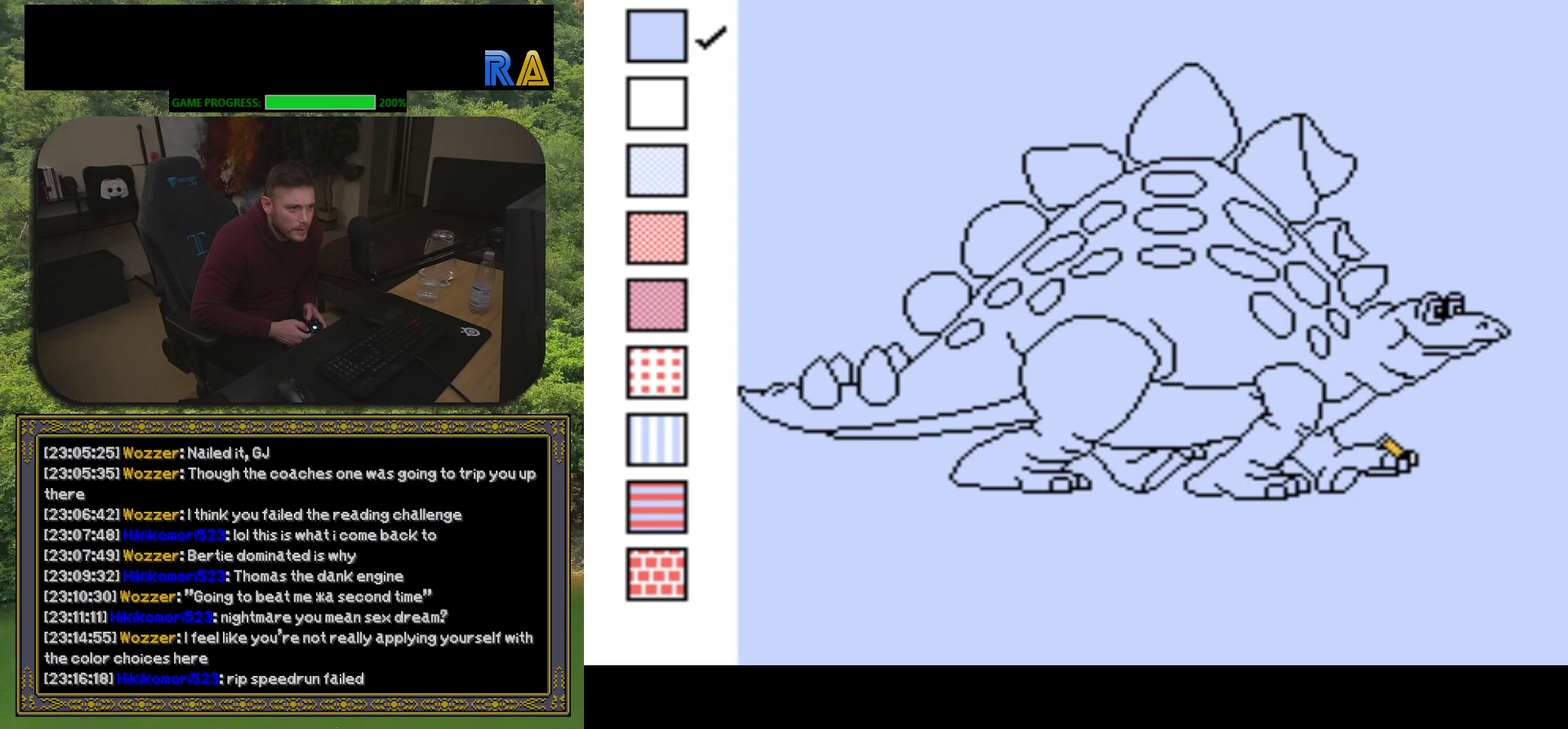
{"buttons": [], "events": [[17, "Y", "down"], [133, "Y", "up"], [217, "Y", "down"], [300, "Y", "up"], [383, "Y", "down"], [500, "Y", "up"]]}
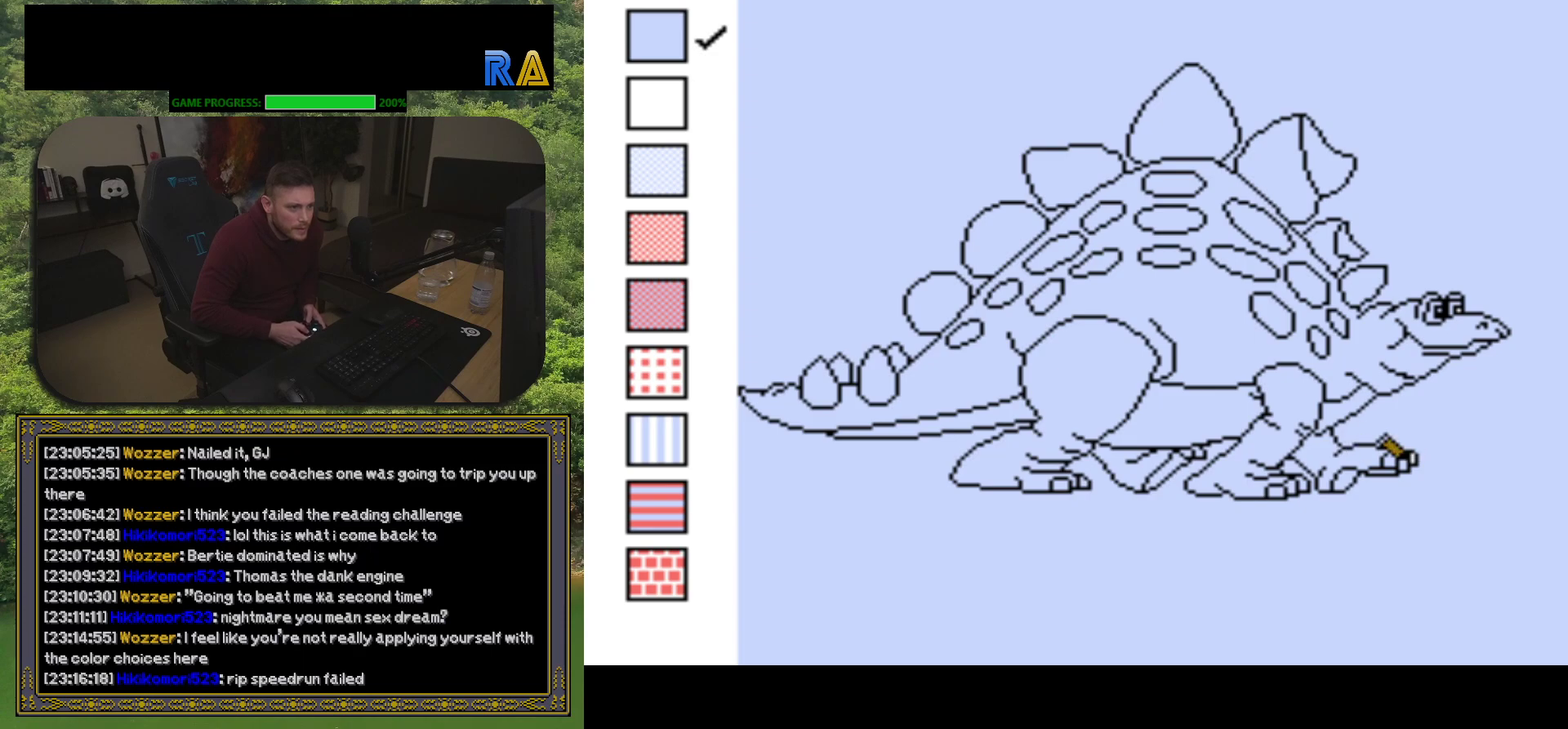
{"buttons": ["Y", "DPAD_RIGHT"], "events": [[67, "Y", "down"], [167, "Y", "up"], [250, "Y", "down"], [350, "Y", "up"], [433, "Y", "down"], [450, "DPAD_RIGHT", "down"]]}
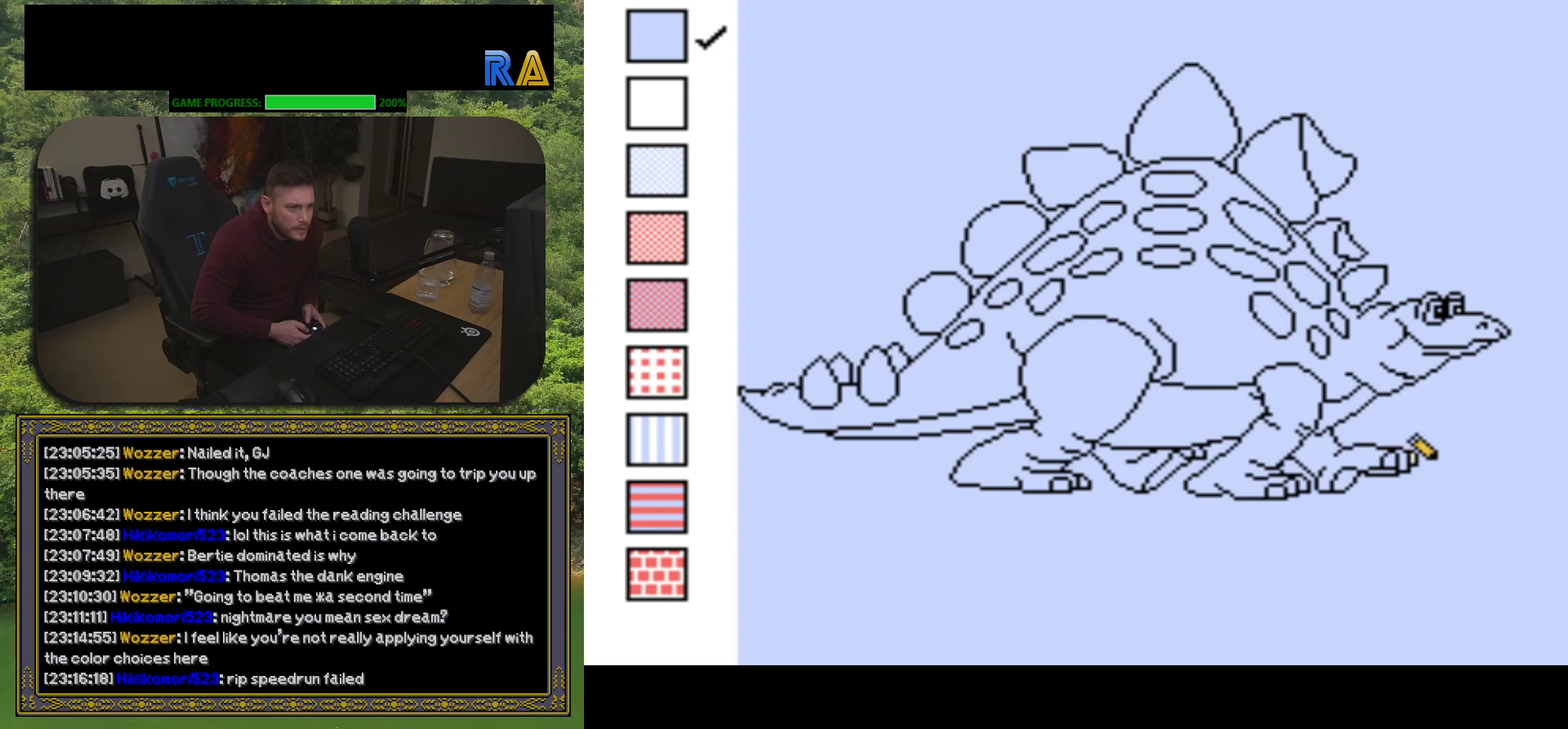
{"buttons": ["Y", "DPAD_RIGHT"], "events": [[17, "DPAD_RIGHT", "up"], [33, "Y", "up"], [117, "Y", "down"], [217, "DPAD_LEFT", "down"], [233, "Y", "up"], [317, "Y", "down"], [350, "DPAD_LEFT", "up"], [417, "DPAD_RIGHT", "down"], [417, "Y", "up"], [500, "Y", "down"]]}
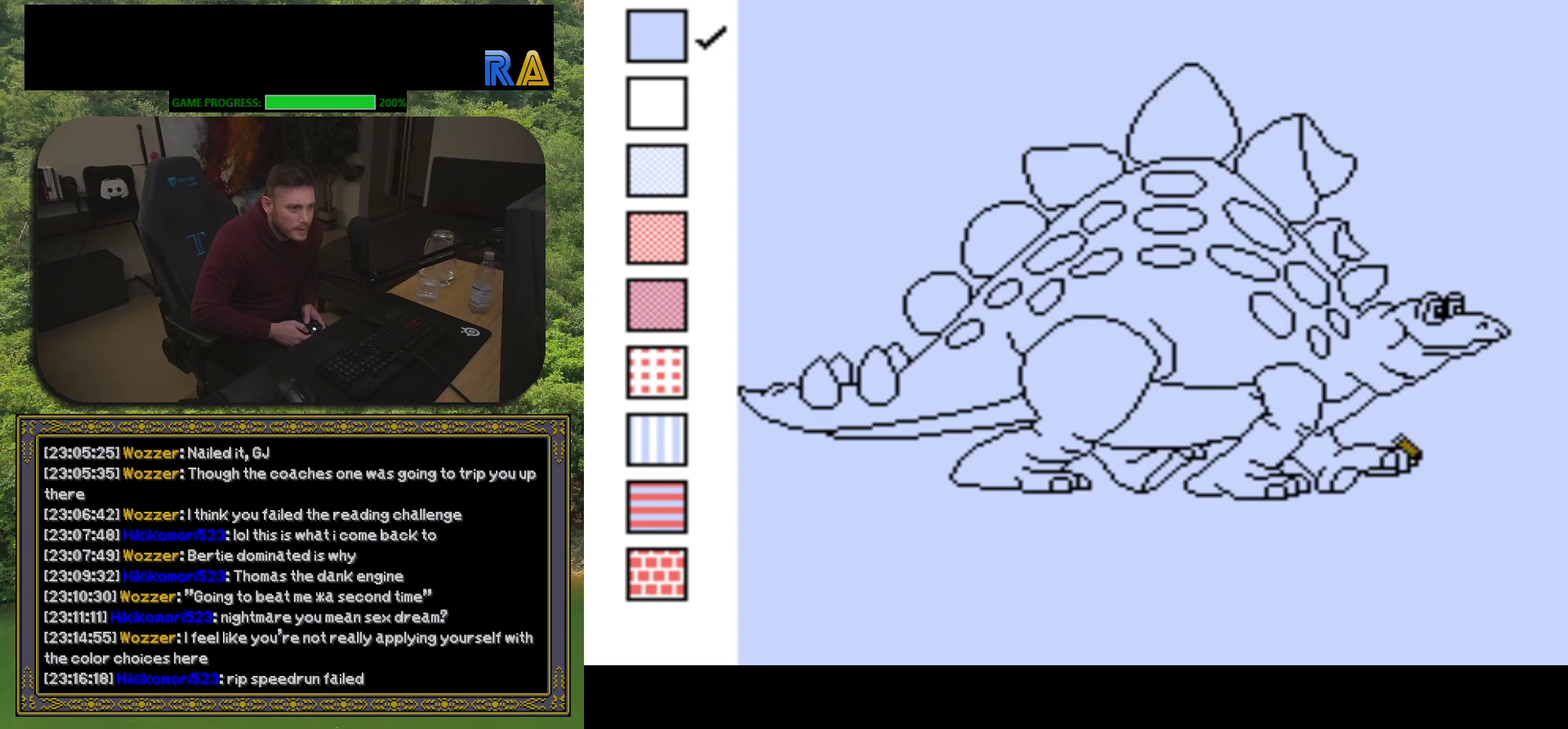
{"buttons": ["DPAD_RIGHT"], "events": [[67, "DPAD_RIGHT", "up"], [83, "Y", "up"], [150, "DPAD_LEFT", "down"], [167, "Y", "down"], [300, "DPAD_LEFT", "up"], [300, "Y", "up"], [367, "DPAD_RIGHT", "down"], [367, "Y", "down"], [483, "Y", "up"]]}
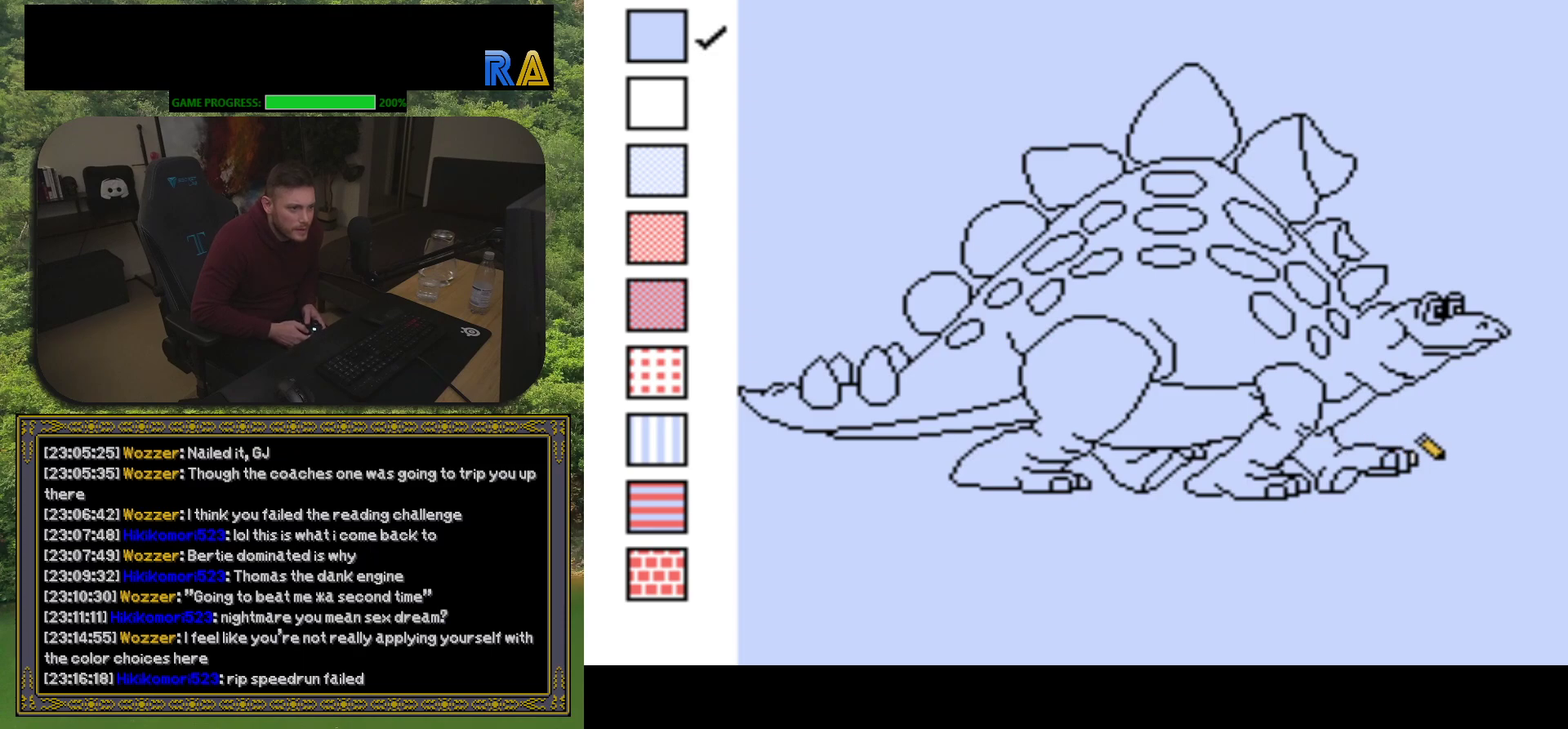
{"buttons": ["Y"], "events": [[33, "DPAD_RIGHT", "up"], [67, "Y", "down"], [183, "DPAD_LEFT", "down"], [183, "Y", "up"], [267, "Y", "down"], [333, "DPAD_LEFT", "up"], [383, "Y", "up"], [450, "Y", "down"]]}
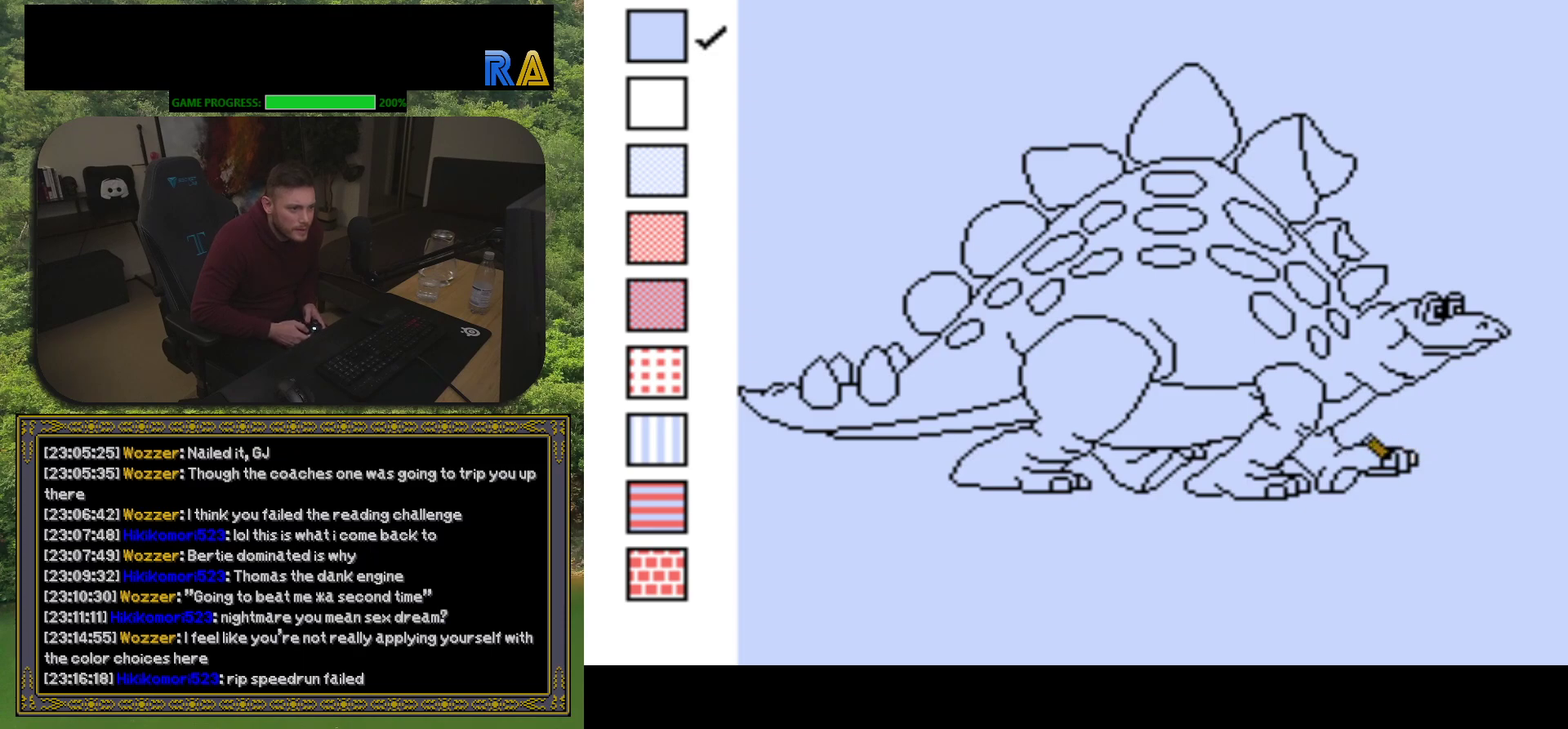
{"buttons": [], "events": [[83, "Y", "up"], [150, "DPAD_RIGHT", "down"], [167, "Y", "down"], [233, "DPAD_RIGHT", "up"], [233, "Y", "up"]]}
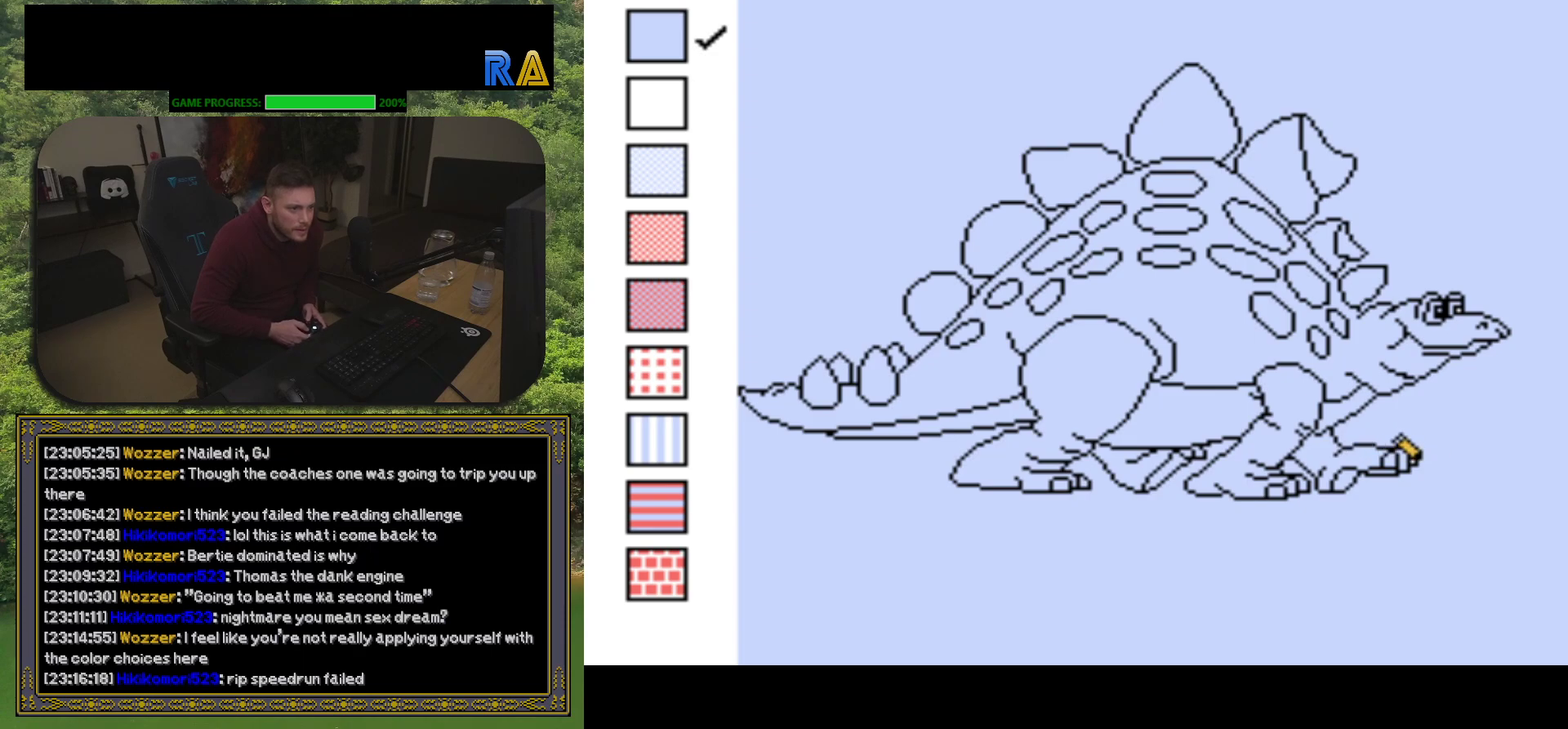
{"buttons": ["B"], "events": [[283, "B", "down"], [283, "DPAD_LEFT", "down"], [350, "B", "up"], [383, "DPAD_LEFT", "up"], [467, "B", "down"]]}
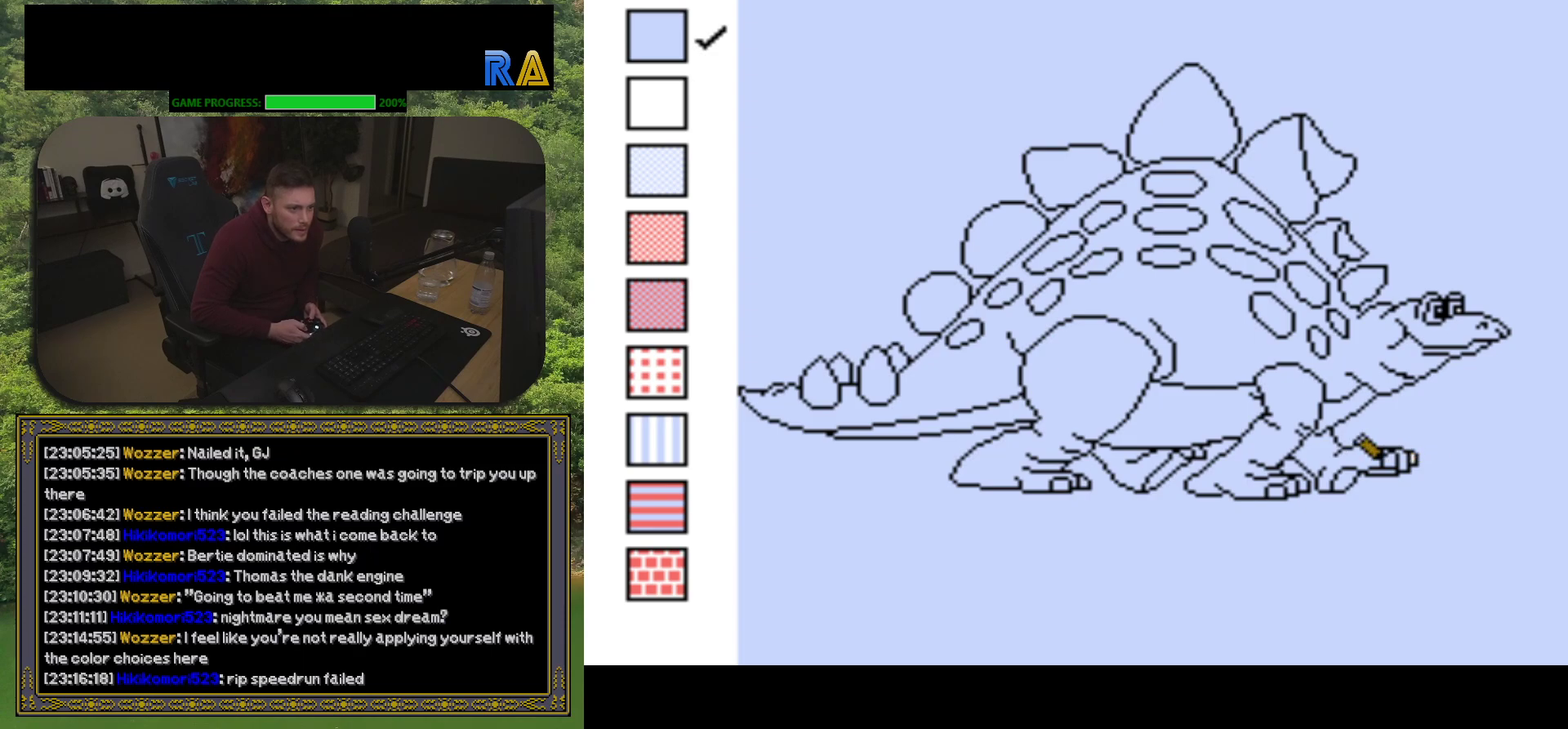
{"buttons": ["B"], "events": [[50, "B", "up"], [133, "DPAD_RIGHT", "down"], [150, "B", "down"], [217, "DPAD_RIGHT", "up"], [233, "B", "up"], [333, "B", "down"], [400, "B", "up"], [500, "B", "down"]]}
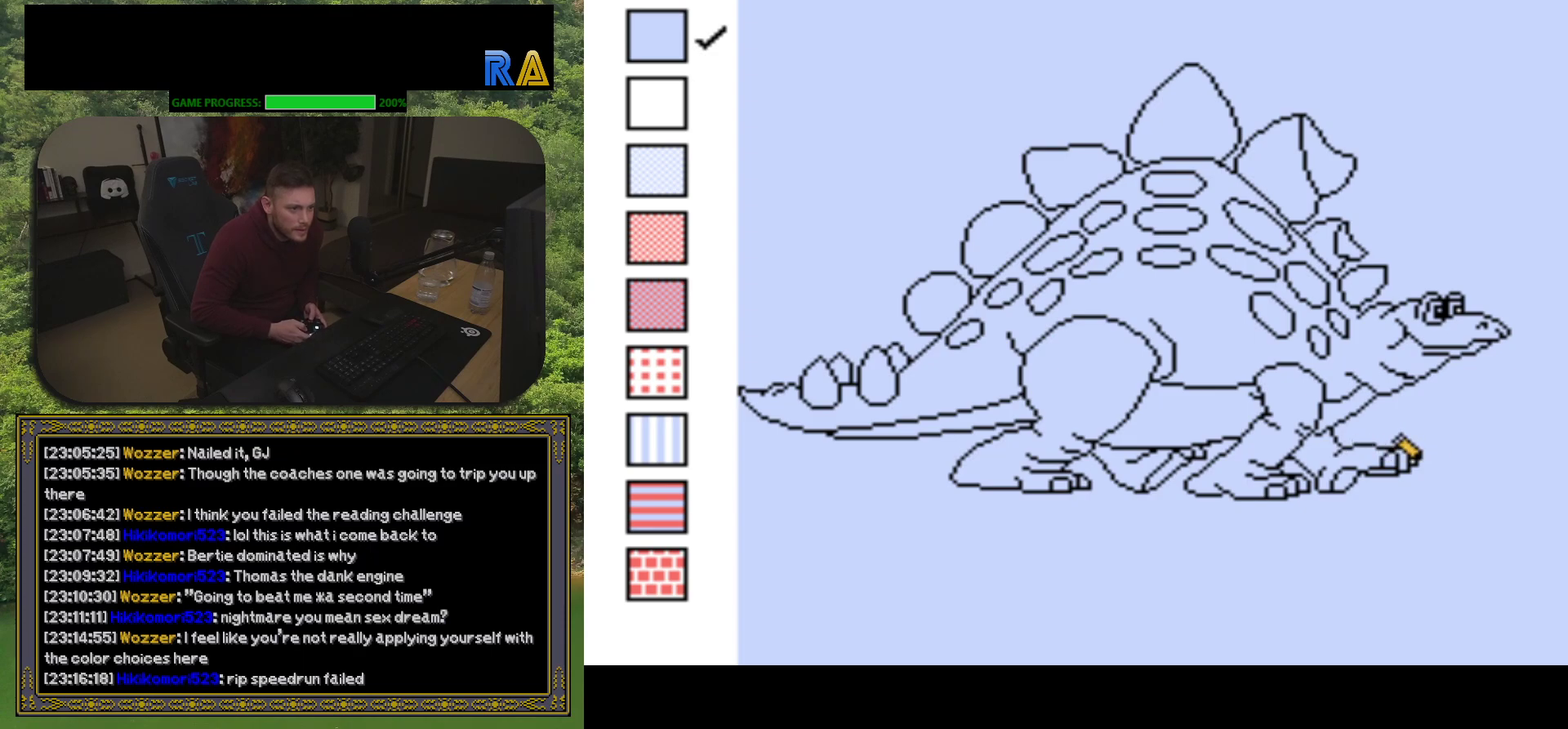
{"buttons": [], "events": [[17, "DPAD_LEFT", "down"], [83, "B", "up"], [100, "DPAD_LEFT", "up"], [183, "B", "down"], [267, "B", "up"], [333, "DPAD_RIGHT", "down"], [350, "B", "down"], [400, "DPAD_RIGHT", "up"], [433, "B", "up"]]}
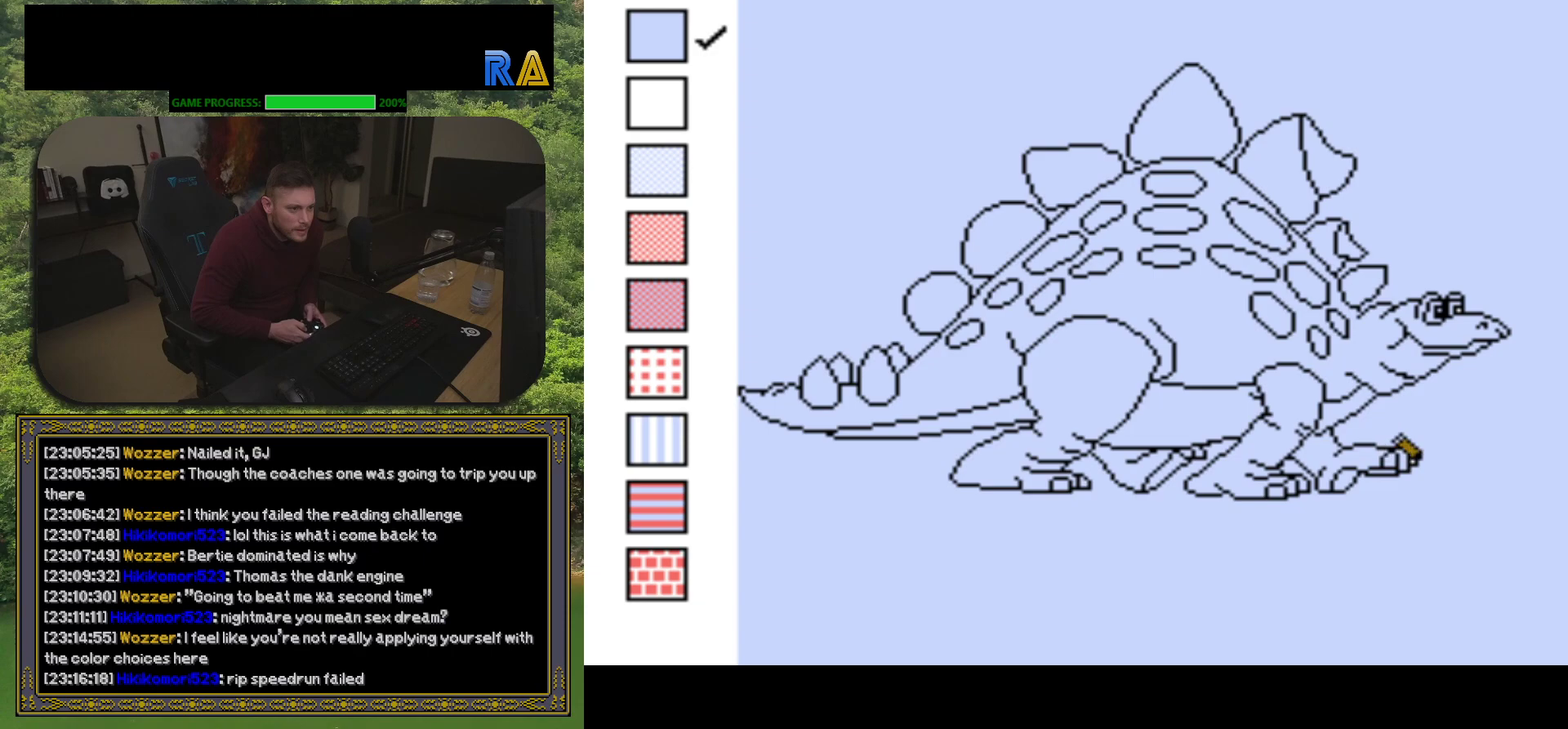
{"buttons": [], "events": [[33, "B", "down"], [117, "B", "up"], [200, "B", "down"], [283, "B", "up"], [383, "B", "down"], [400, "DPAD_LEFT", "down"], [467, "B", "up"], [500, "DPAD_LEFT", "up"]]}
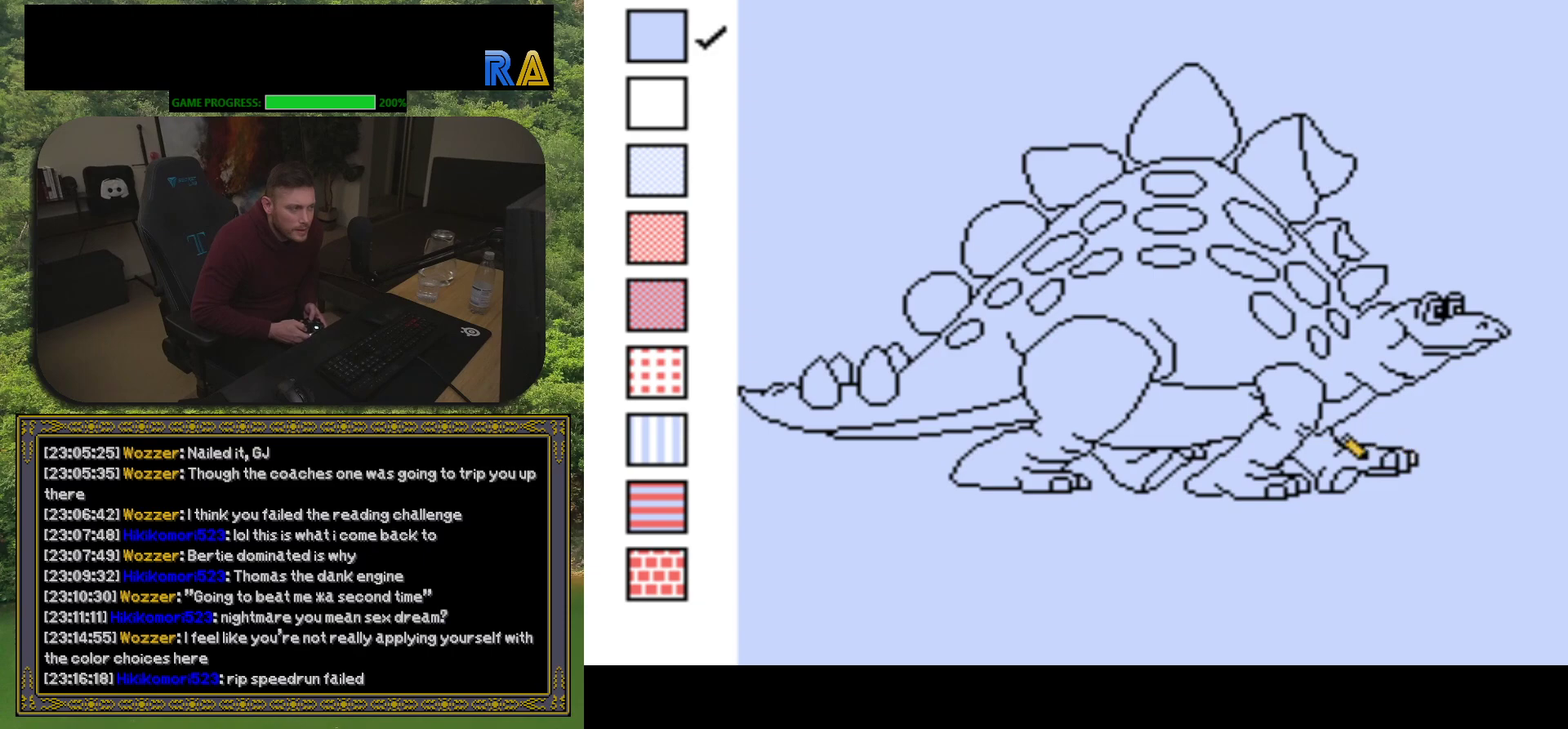
{"buttons": ["B"], "events": [[67, "B", "down"], [167, "B", "up"], [250, "B", "down"], [333, "B", "up"], [400, "DPAD_RIGHT", "down"], [450, "B", "down"], [450, "DPAD_RIGHT", "up"]]}
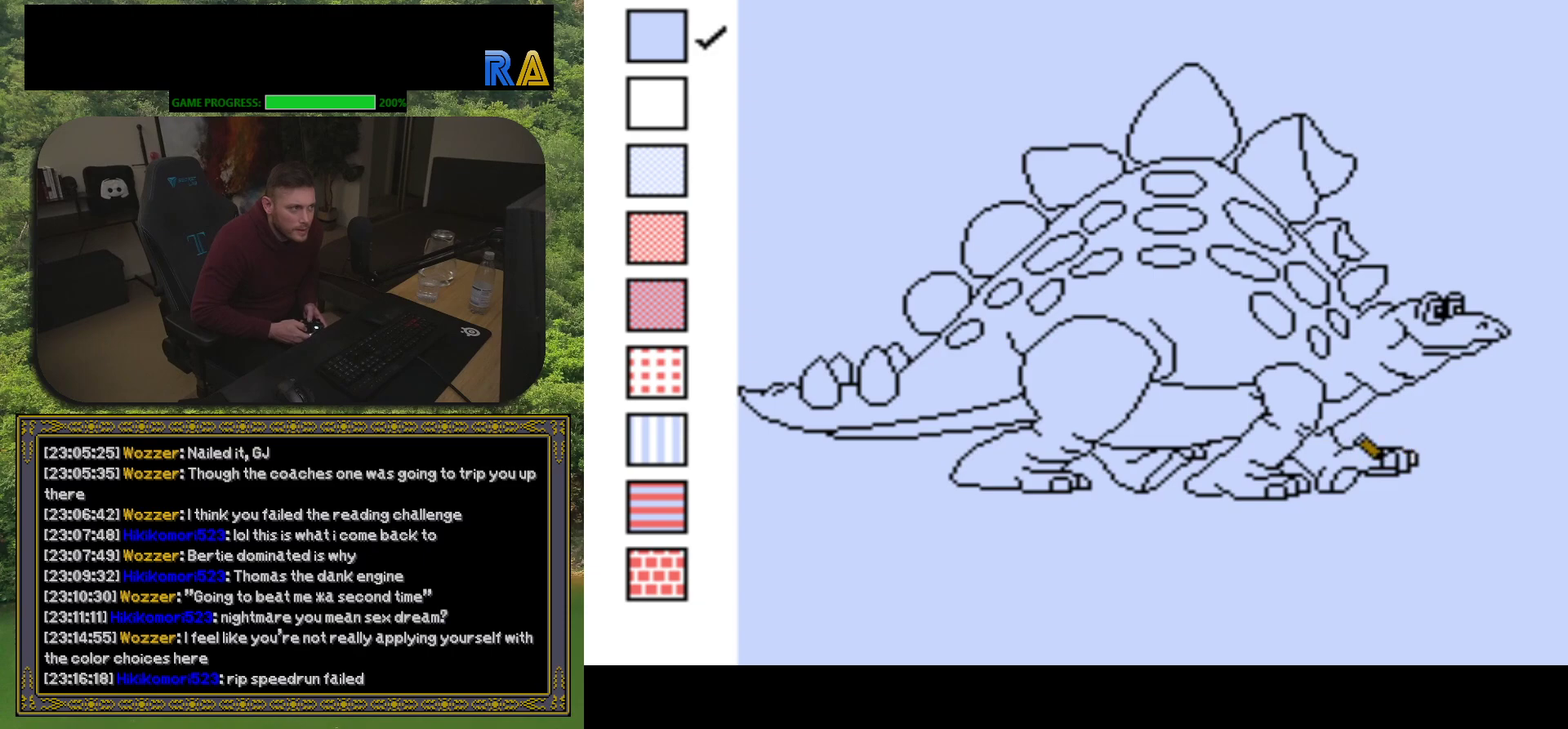
{"buttons": ["B", "DPAD_RIGHT"], "events": [[17, "B", "up"], [100, "B", "down"], [200, "B", "up"], [300, "B", "down"], [400, "B", "up"], [483, "DPAD_RIGHT", "down"], [500, "B", "down"]]}
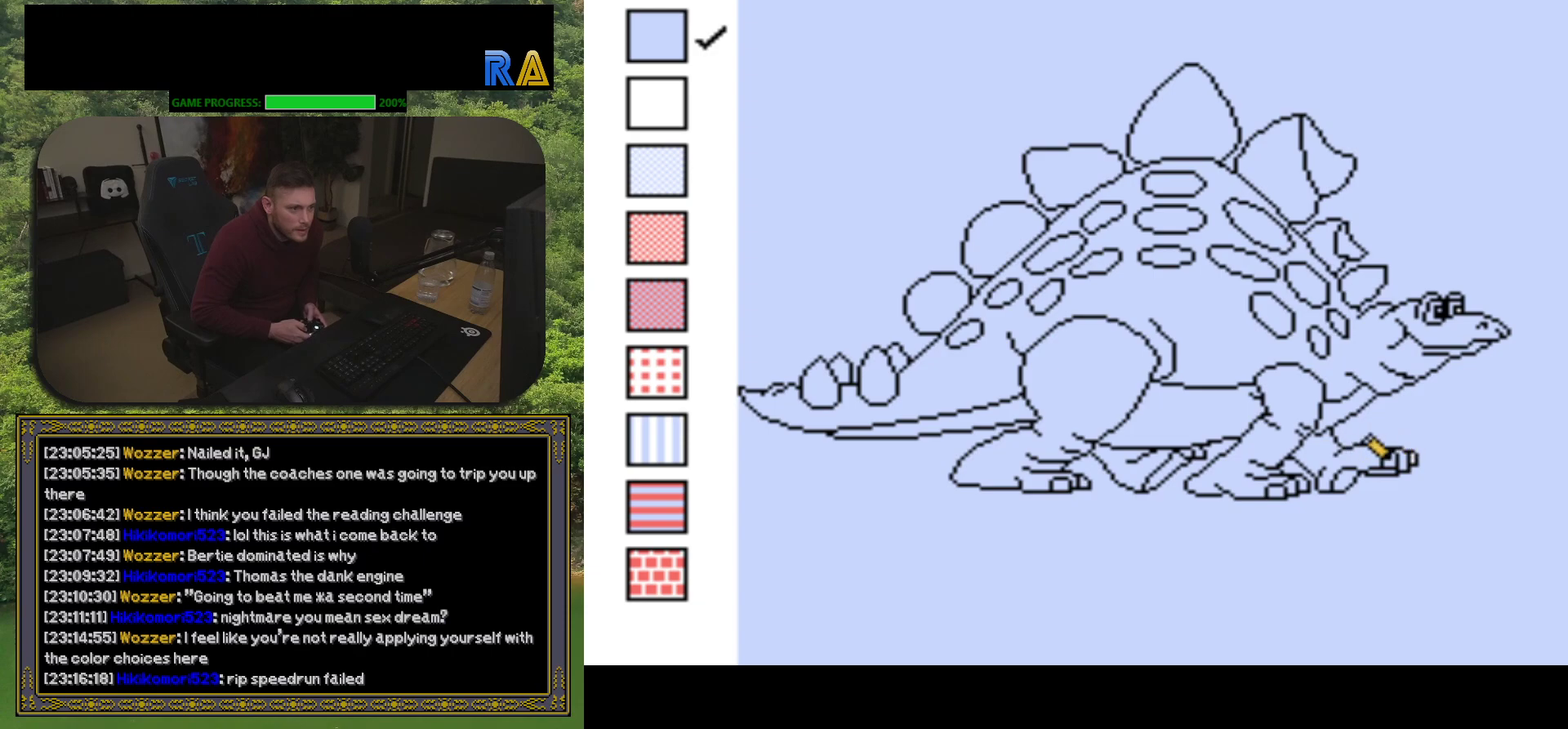
{"buttons": [], "events": [[50, "DPAD_RIGHT", "up"], [83, "B", "up"], [183, "B", "down"], [250, "B", "up"], [367, "B", "down"], [450, "B", "up"]]}
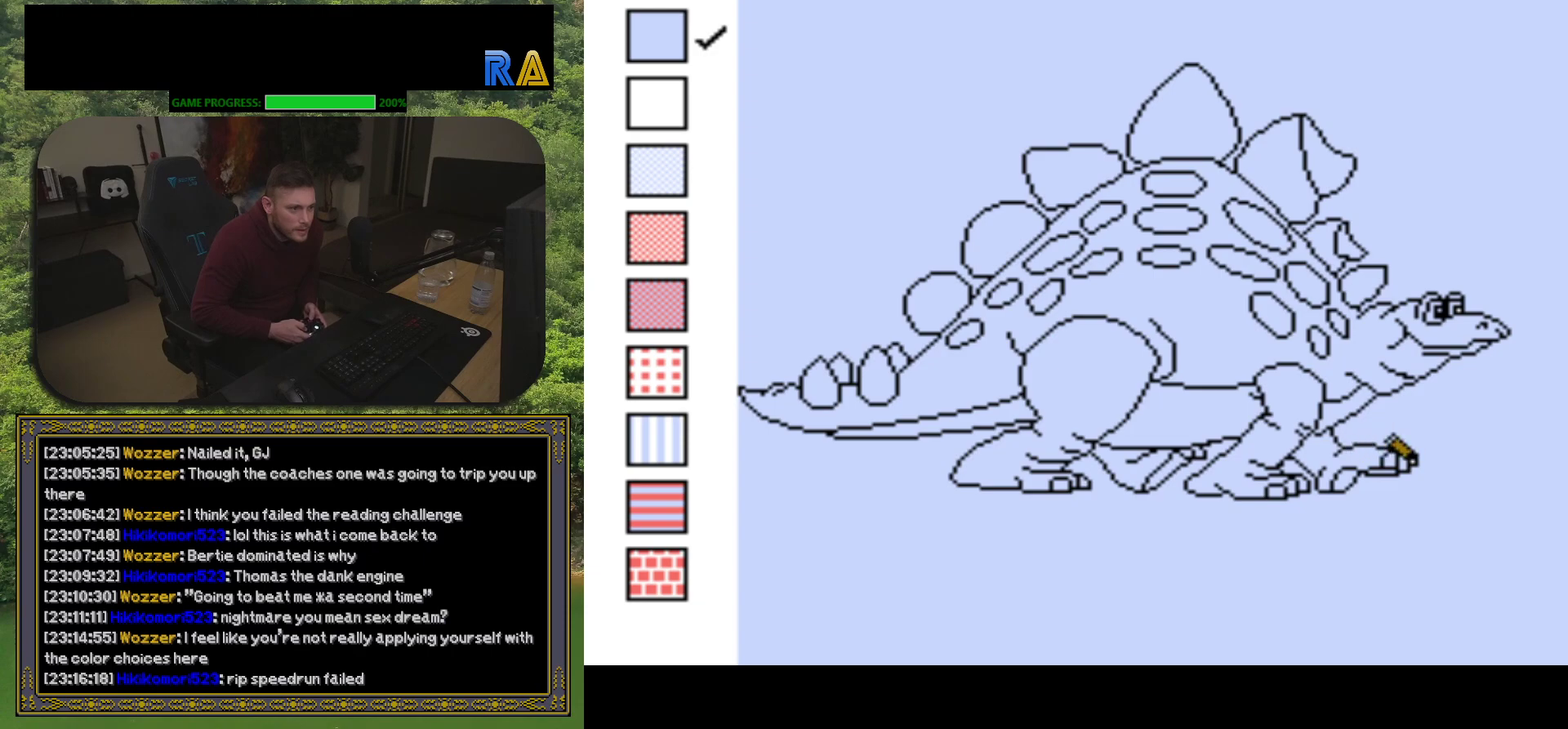
{"buttons": ["B"], "events": [[50, "B", "down"], [133, "B", "up"], [217, "B", "down"], [317, "B", "up"], [417, "B", "down"]]}
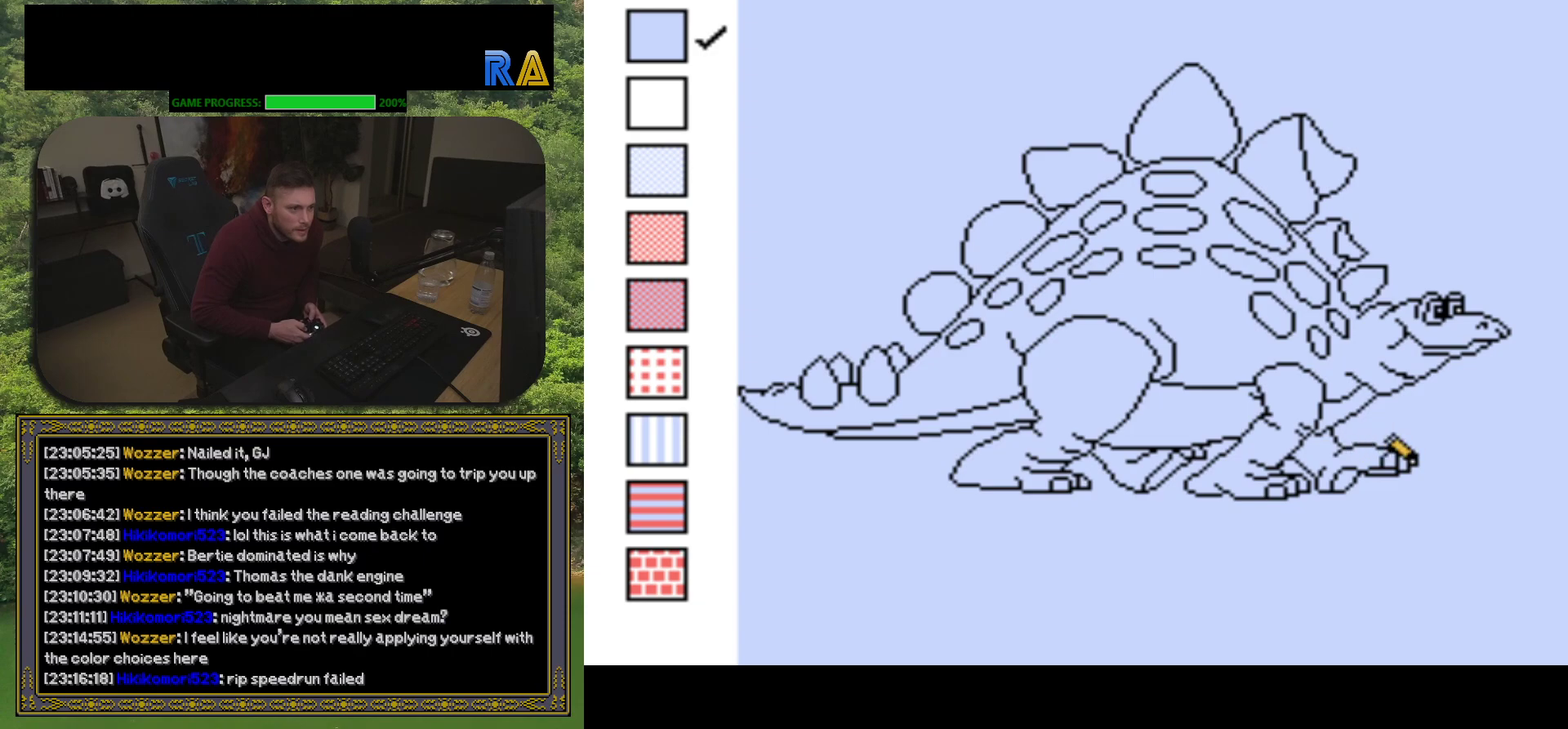
{"buttons": ["B", "DPAD_LEFT"], "events": [[17, "B", "up"], [100, "B", "down"], [100, "DPAD_LEFT", "down"], [200, "B", "up"], [283, "B", "down"], [417, "B", "up"], [500, "B", "down"]]}
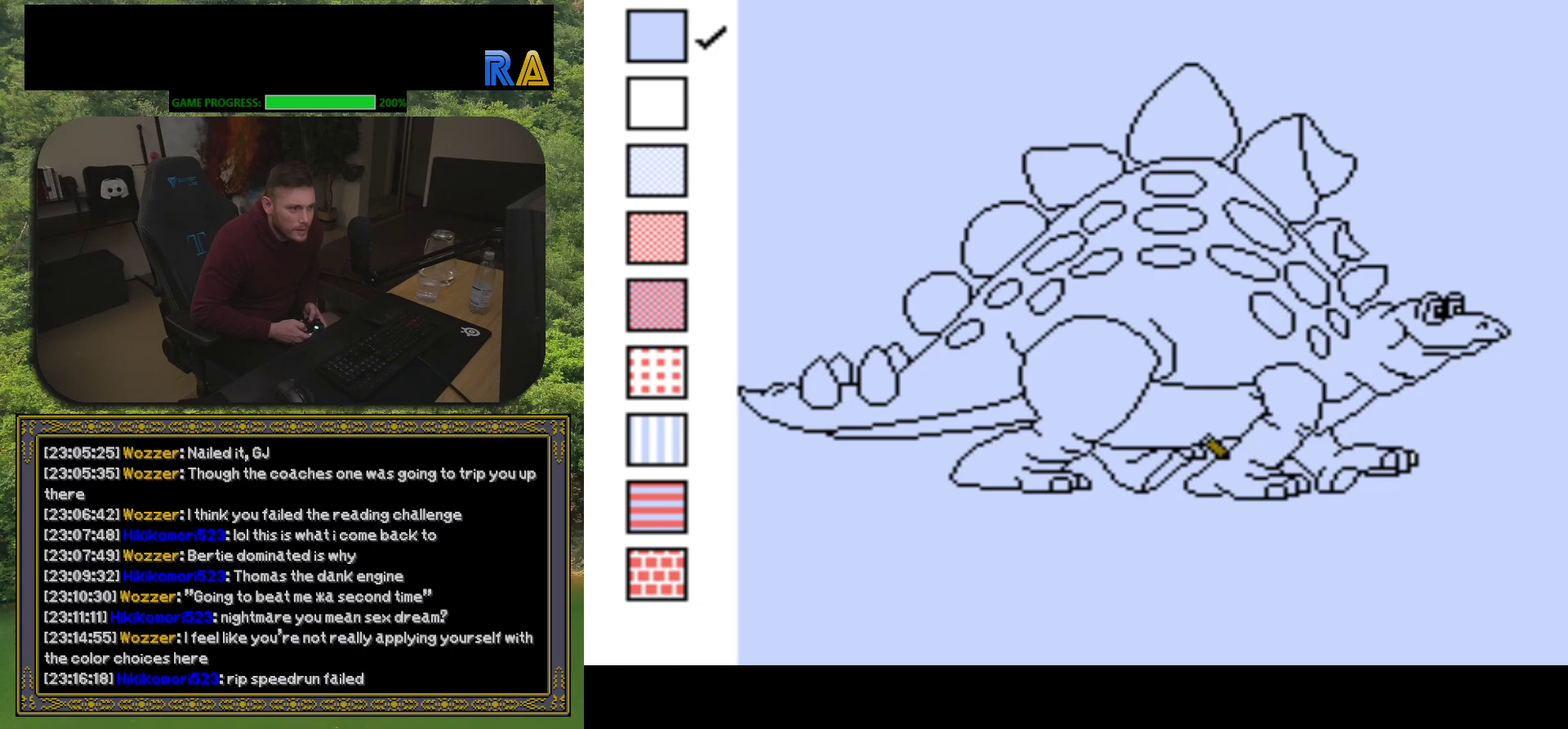
{"buttons": ["DPAD_LEFT"], "events": [[100, "B", "up"], [200, "B", "down"], [300, "B", "up"], [417, "B", "down"], [500, "B", "up"]]}
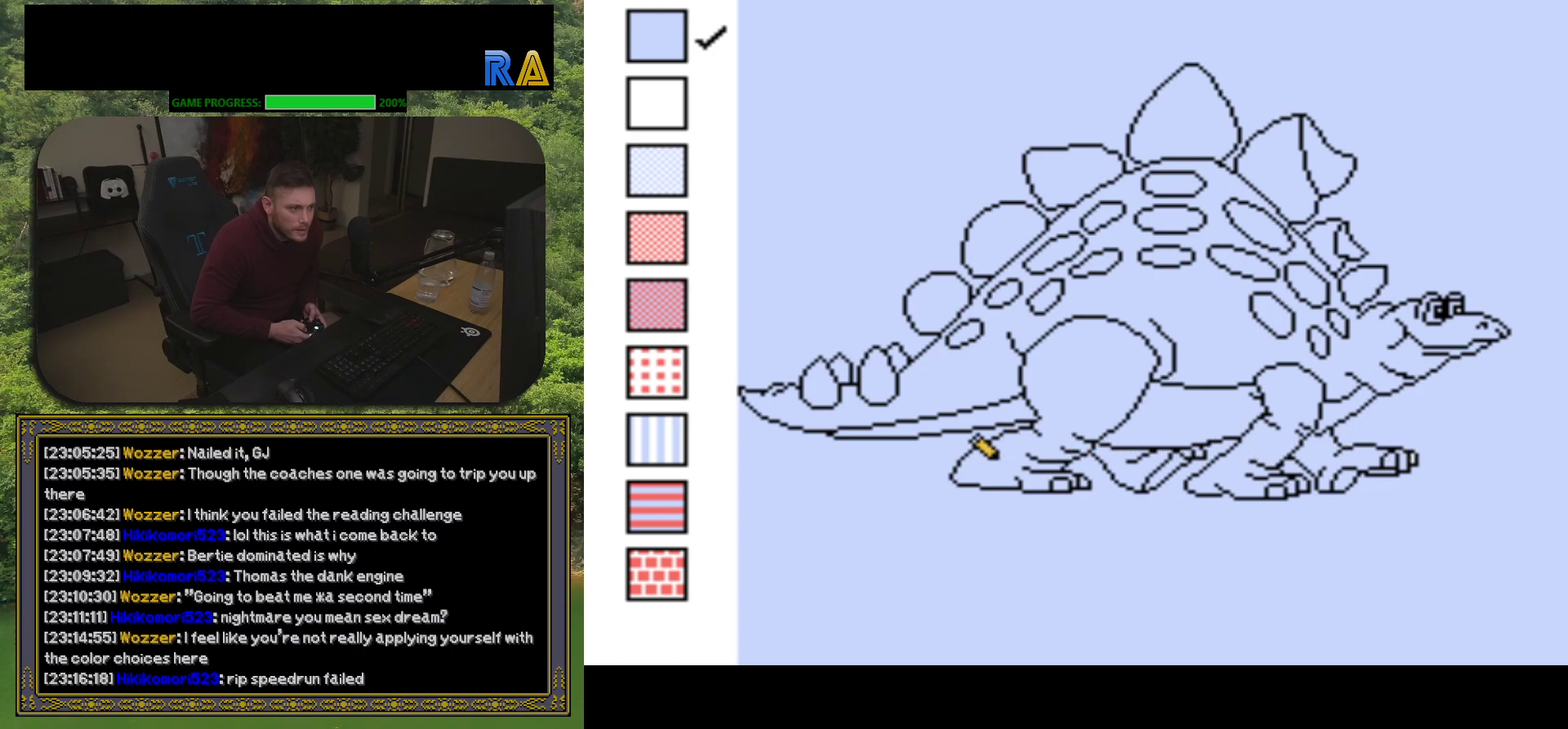
{"buttons": [], "events": [[200, "DPAD_LEFT", "up"]]}